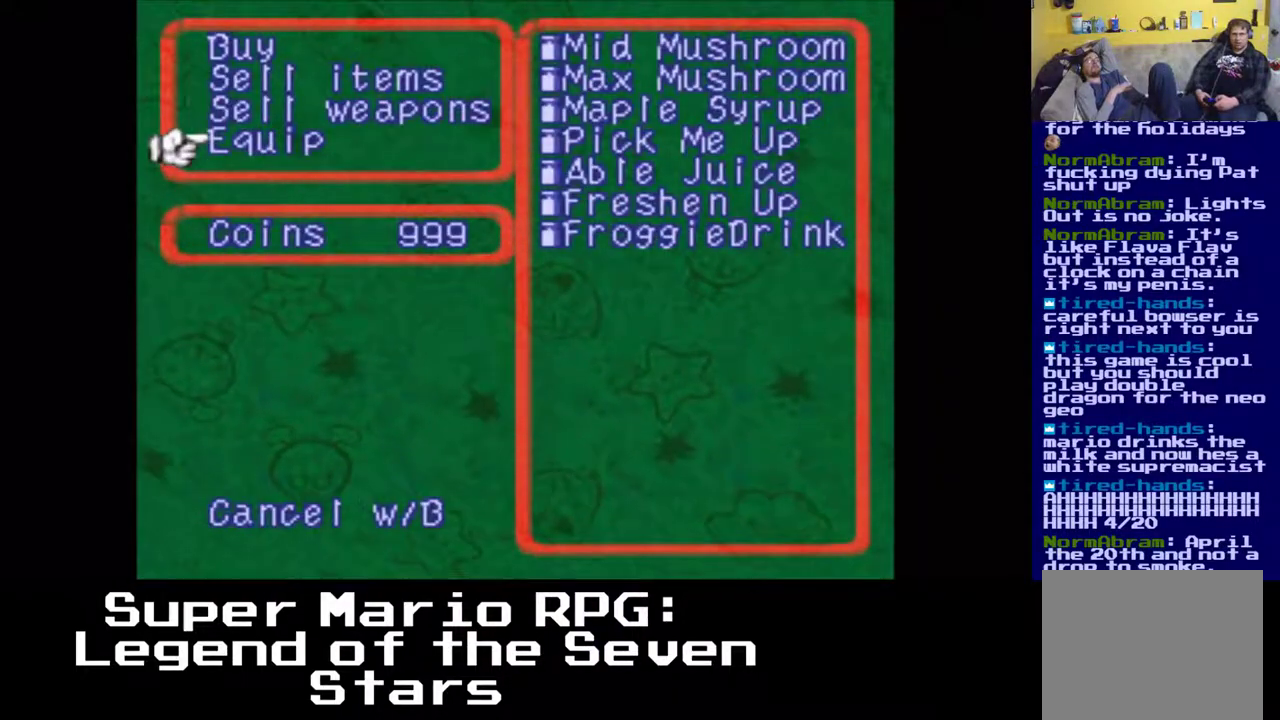
Gameplay with a controller (Xbox layout); each line is a JSON object with the inputs held at the frame after it. "events" lists button and stick changes between this image and that frame as [ms after this image, input, new state], when the widget could be followed in between. Not read: right_stick.
{"buttons": [], "left_stick": "center", "events": [[17, "DPAD_DOWN", "up"]]}
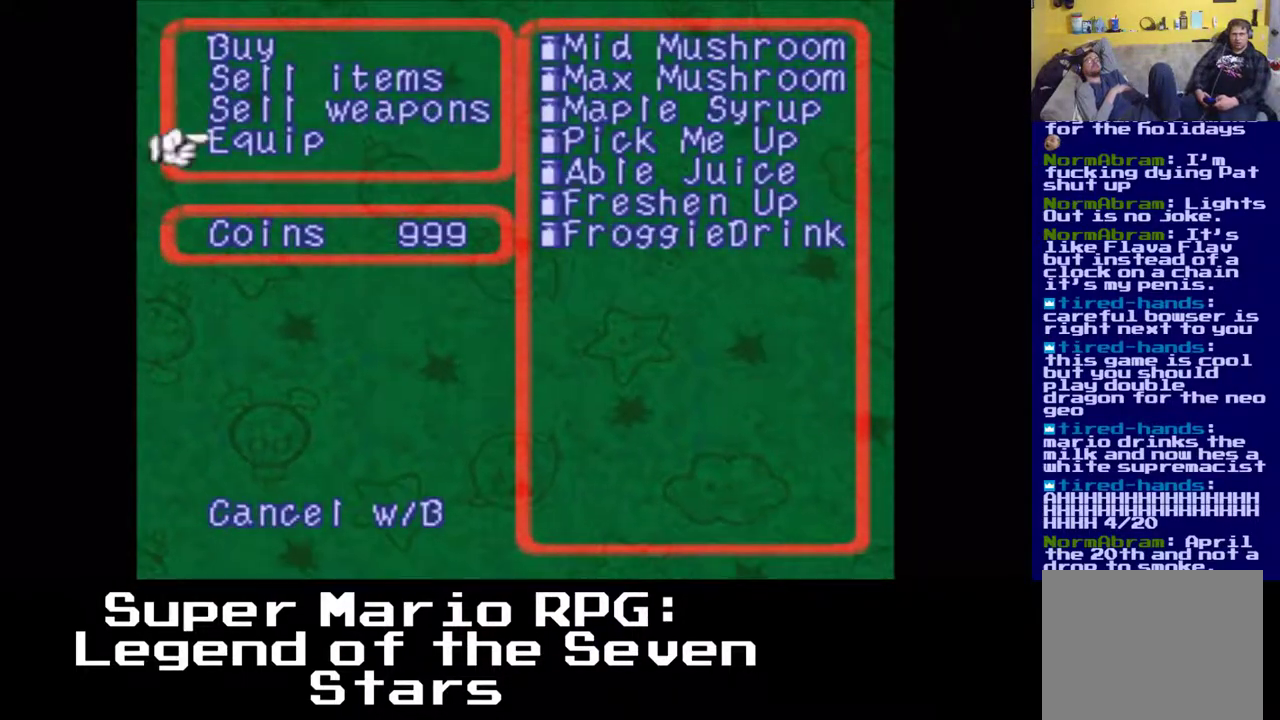
{"buttons": [], "left_stick": "center", "events": [[200, "DPAD_UP", "down"], [317, "DPAD_UP", "up"], [433, "DPAD_UP", "down"], [500, "DPAD_UP", "up"]]}
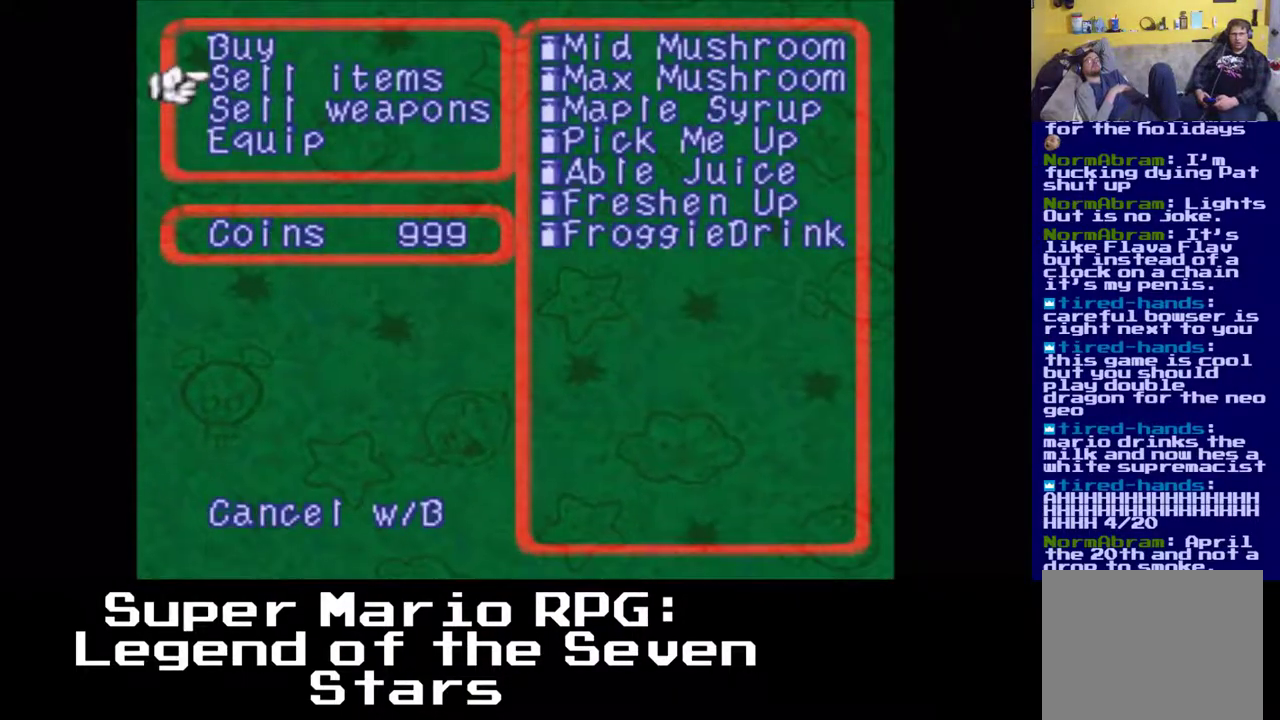
{"buttons": [], "left_stick": "center", "events": []}
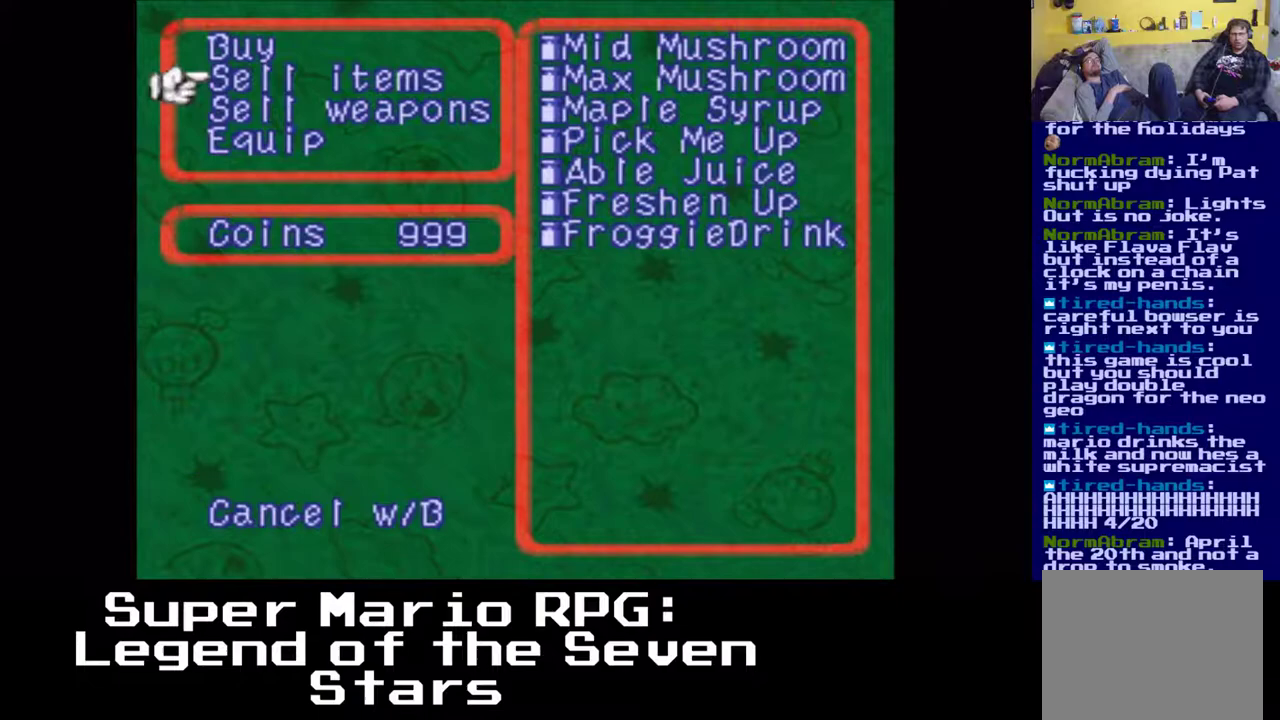
{"buttons": [], "left_stick": "center", "events": []}
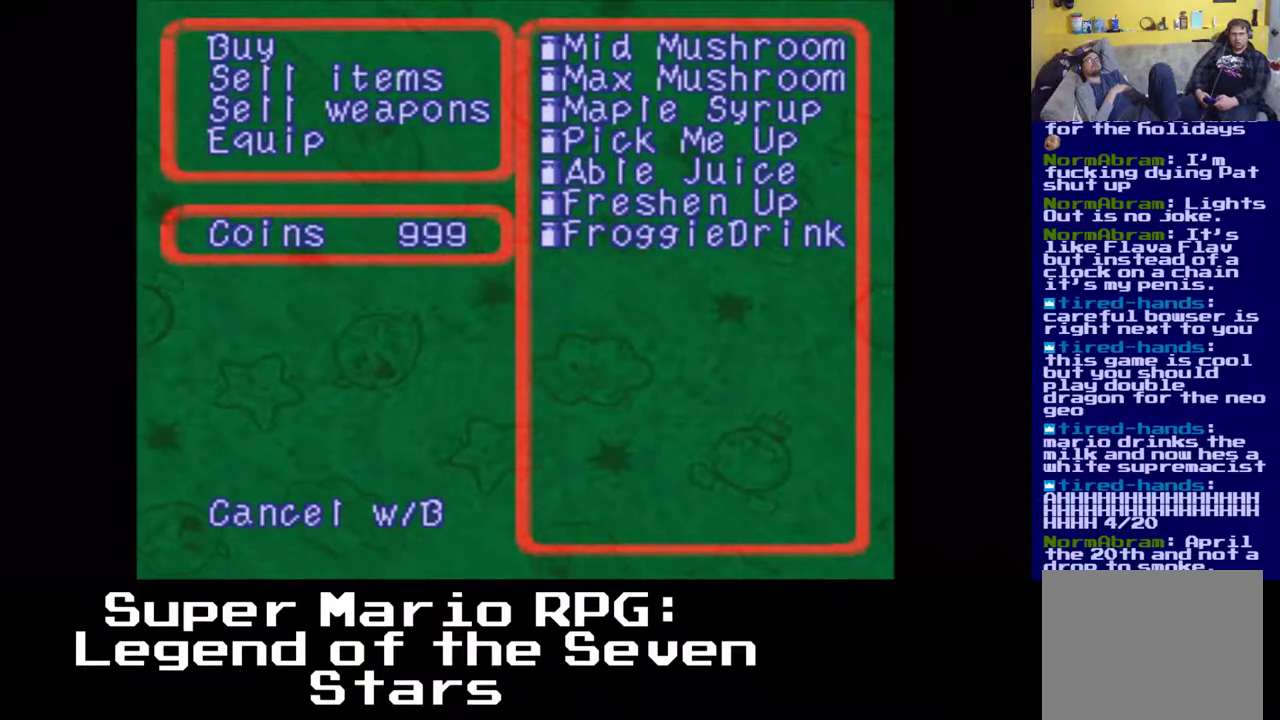
{"buttons": [], "left_stick": "center", "events": [[17, "DPAD_DOWN", "down"], [117, "DPAD_DOWN", "up"]]}
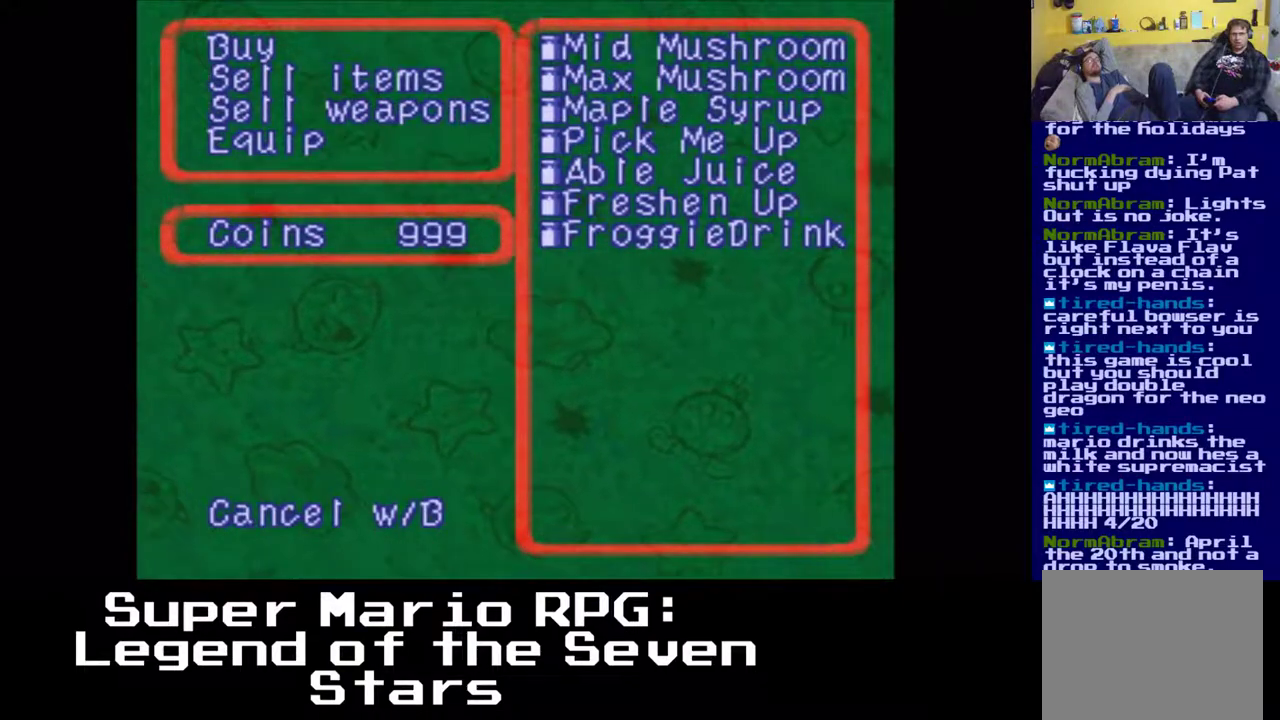
{"buttons": [], "left_stick": "center", "events": []}
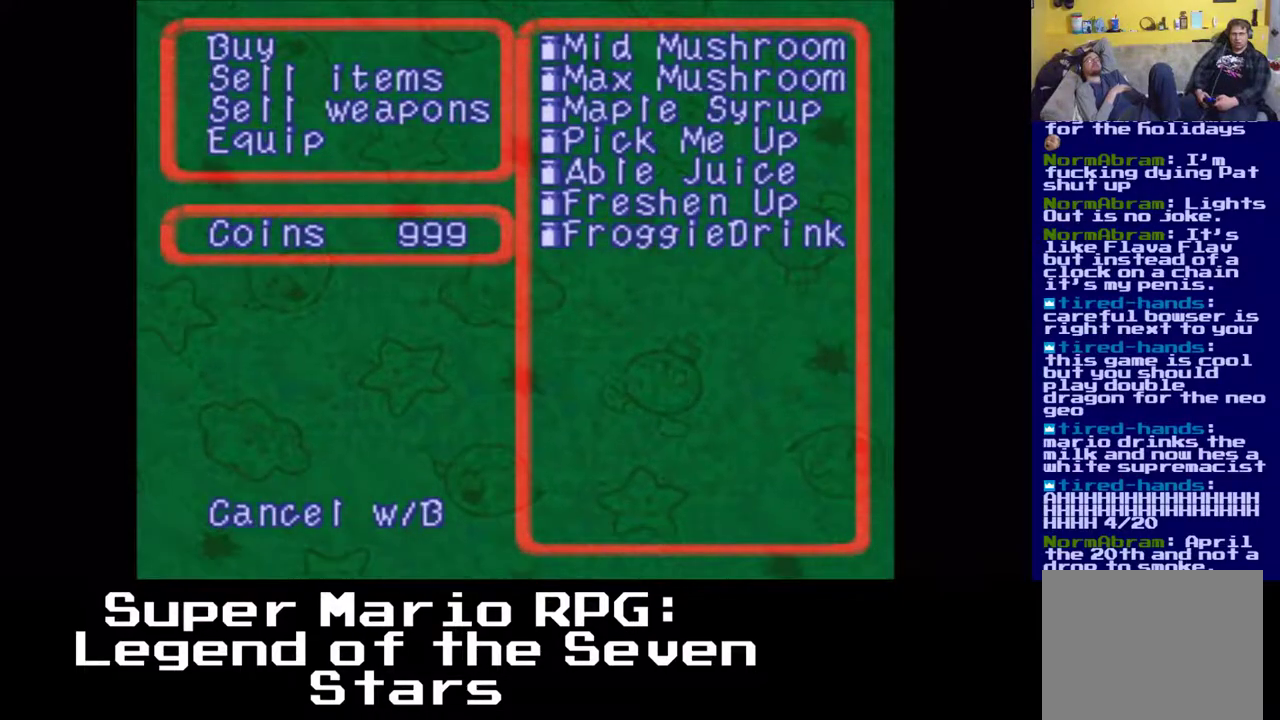
{"buttons": [], "left_stick": "center", "events": []}
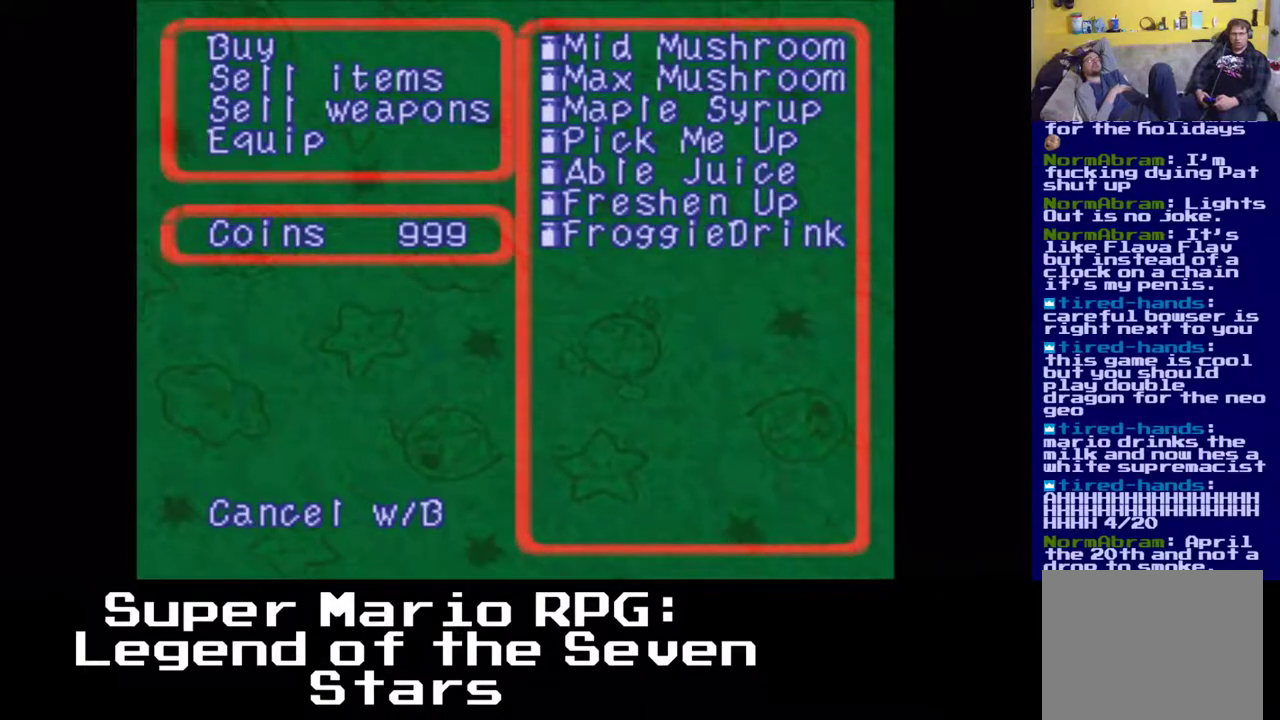
{"buttons": [], "left_stick": "center", "events": [[67, "DPAD_UP", "down"], [167, "DPAD_UP", "up"]]}
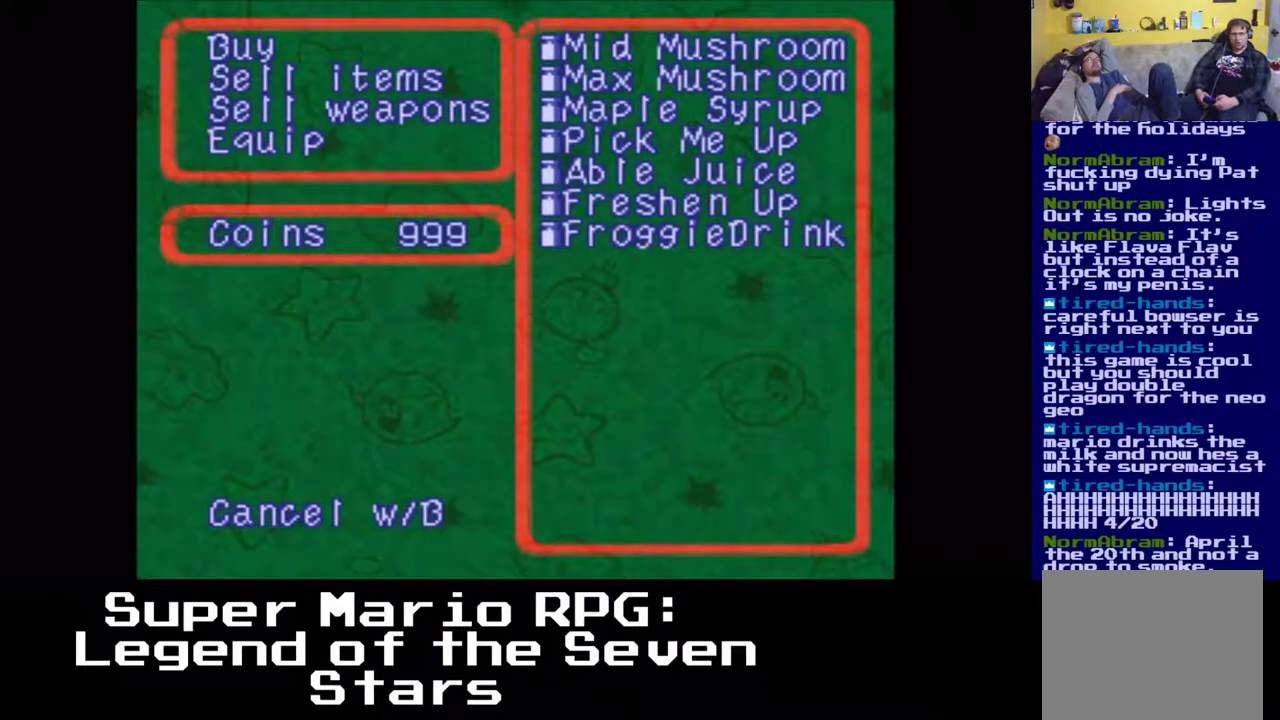
{"buttons": [], "left_stick": "center", "events": []}
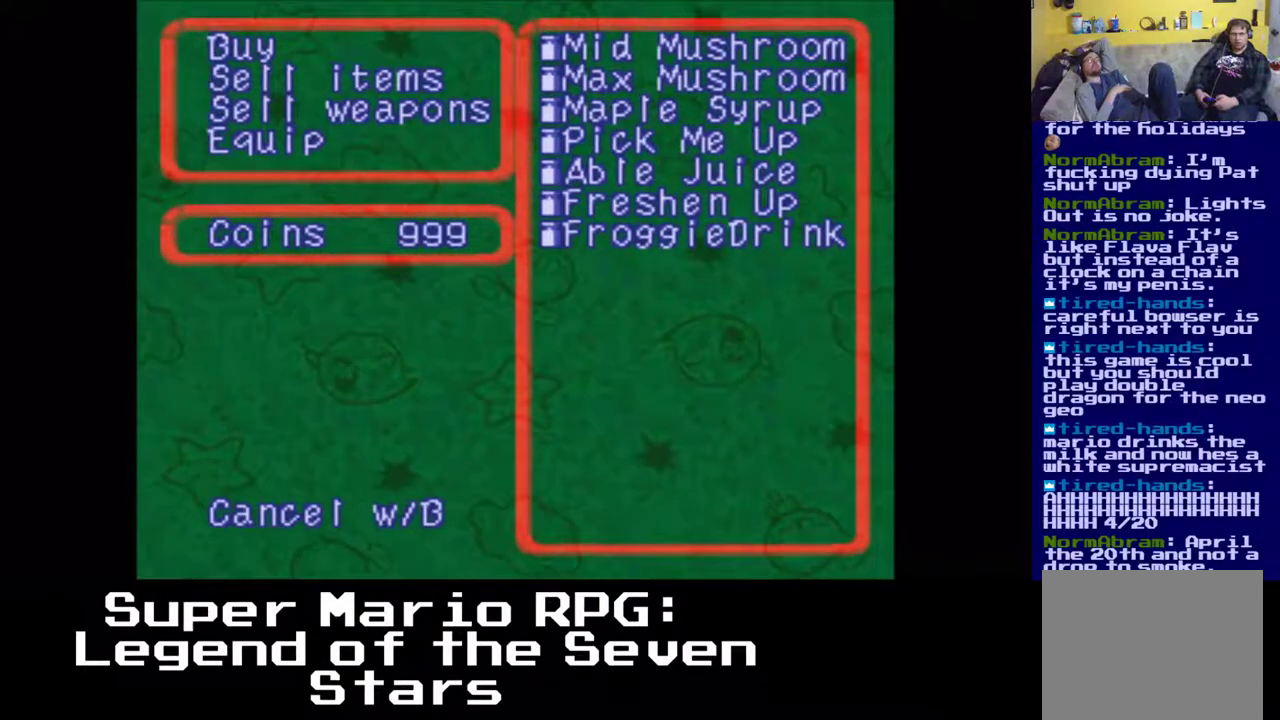
{"buttons": [], "left_stick": "center", "events": [[183, "DPAD_DOWN", "down"], [300, "DPAD_DOWN", "up"]]}
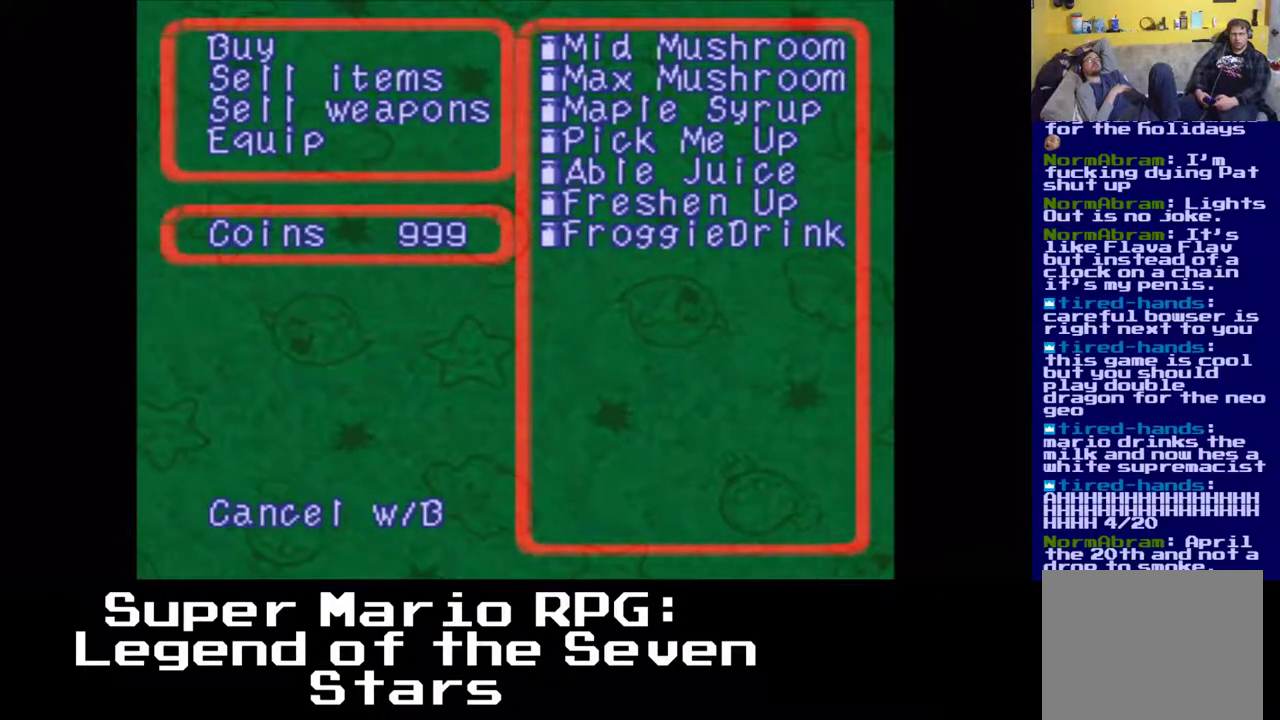
{"buttons": [], "left_stick": "center", "events": []}
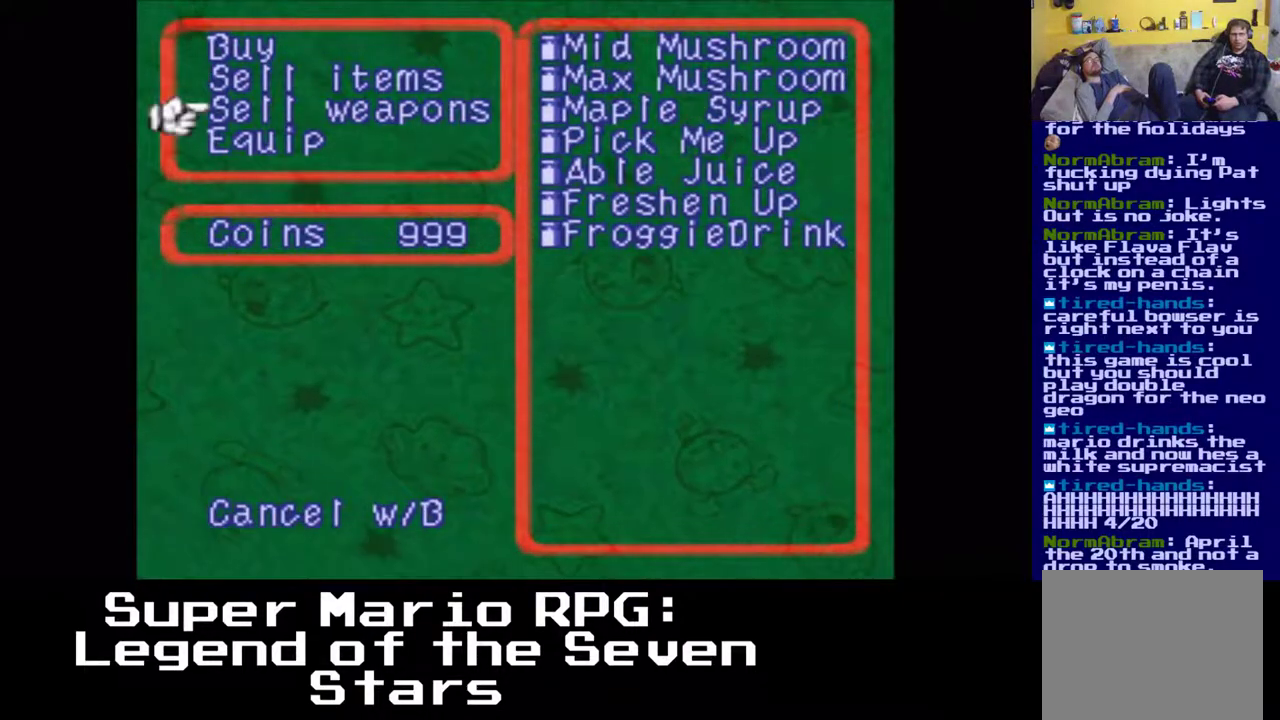
{"buttons": [], "left_stick": "center", "events": [[117, "DPAD_UP", "down"], [250, "DPAD_UP", "up"]]}
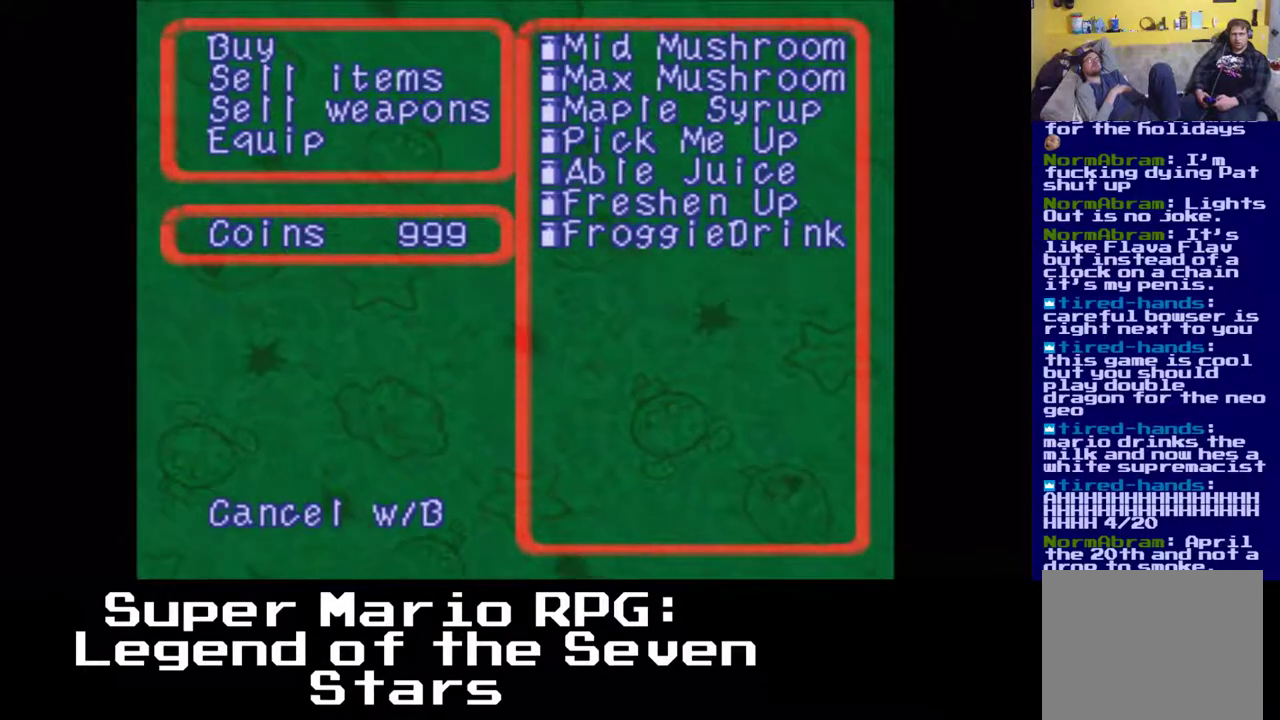
{"buttons": [], "left_stick": "center", "events": [[383, "B", "down"], [500, "B", "up"]]}
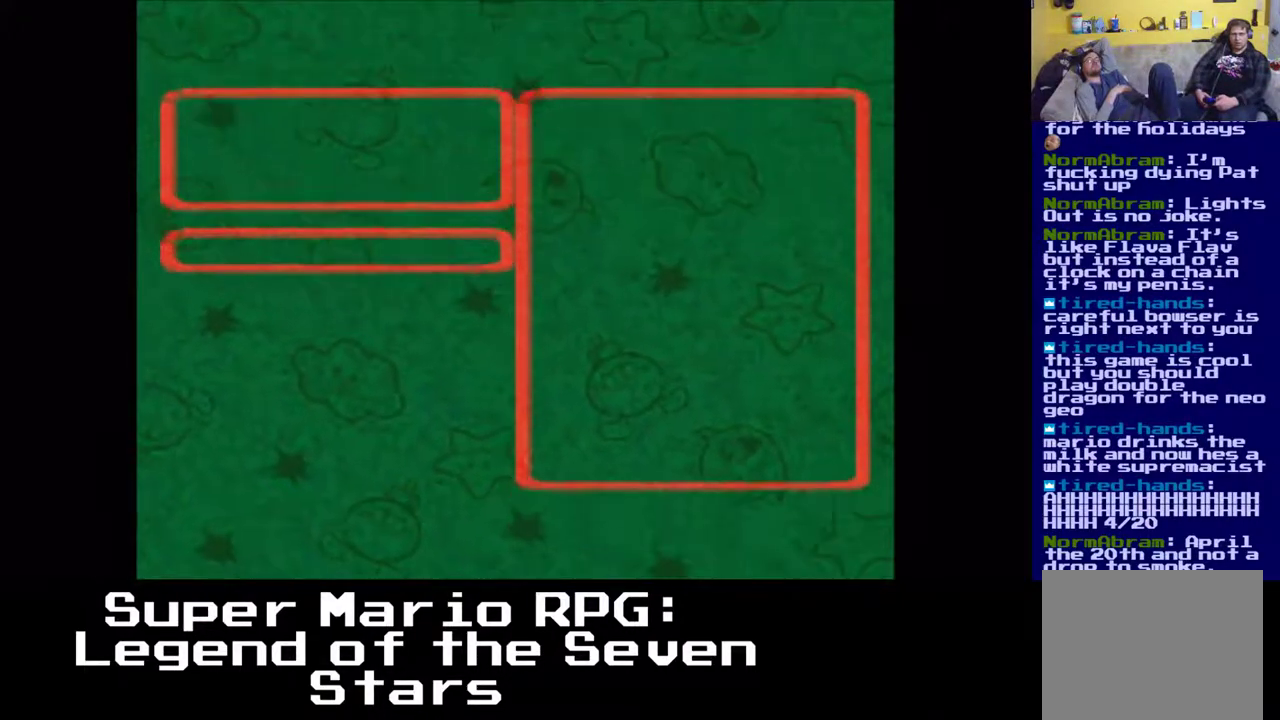
{"buttons": [], "left_stick": "center", "events": []}
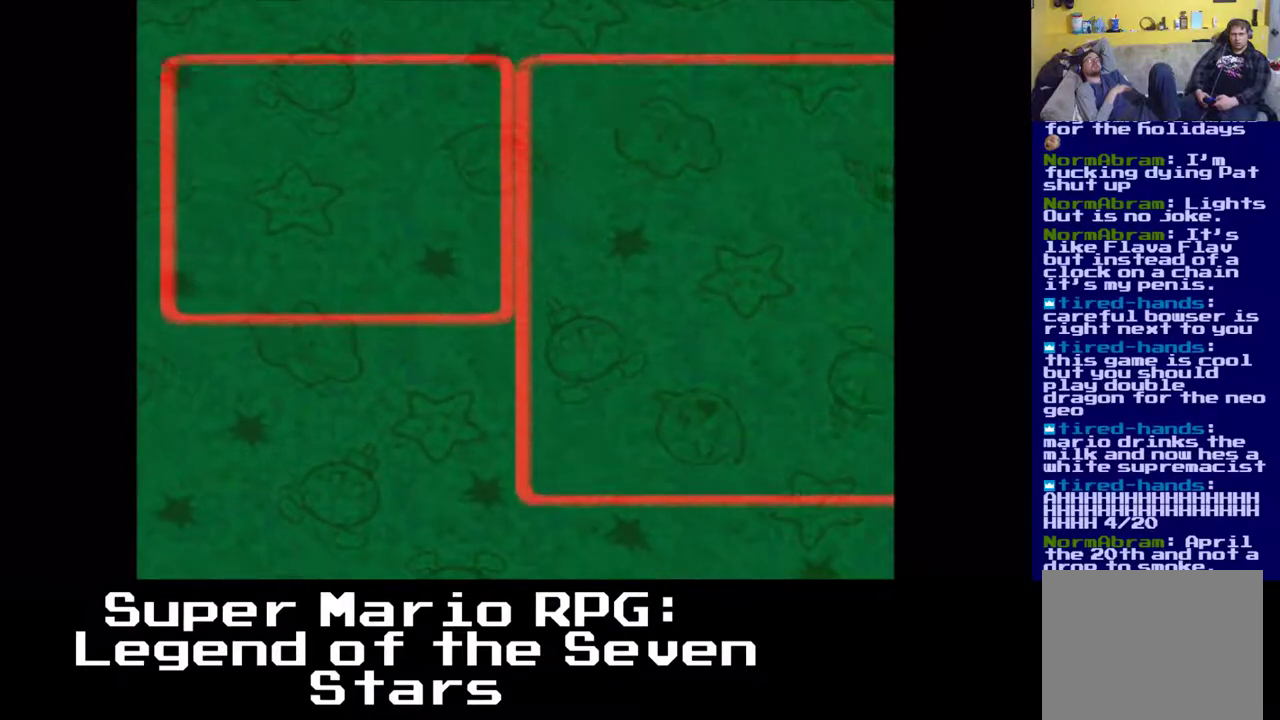
{"buttons": ["DPAD_RIGHT"], "left_stick": "center", "events": [[417, "DPAD_RIGHT", "down"]]}
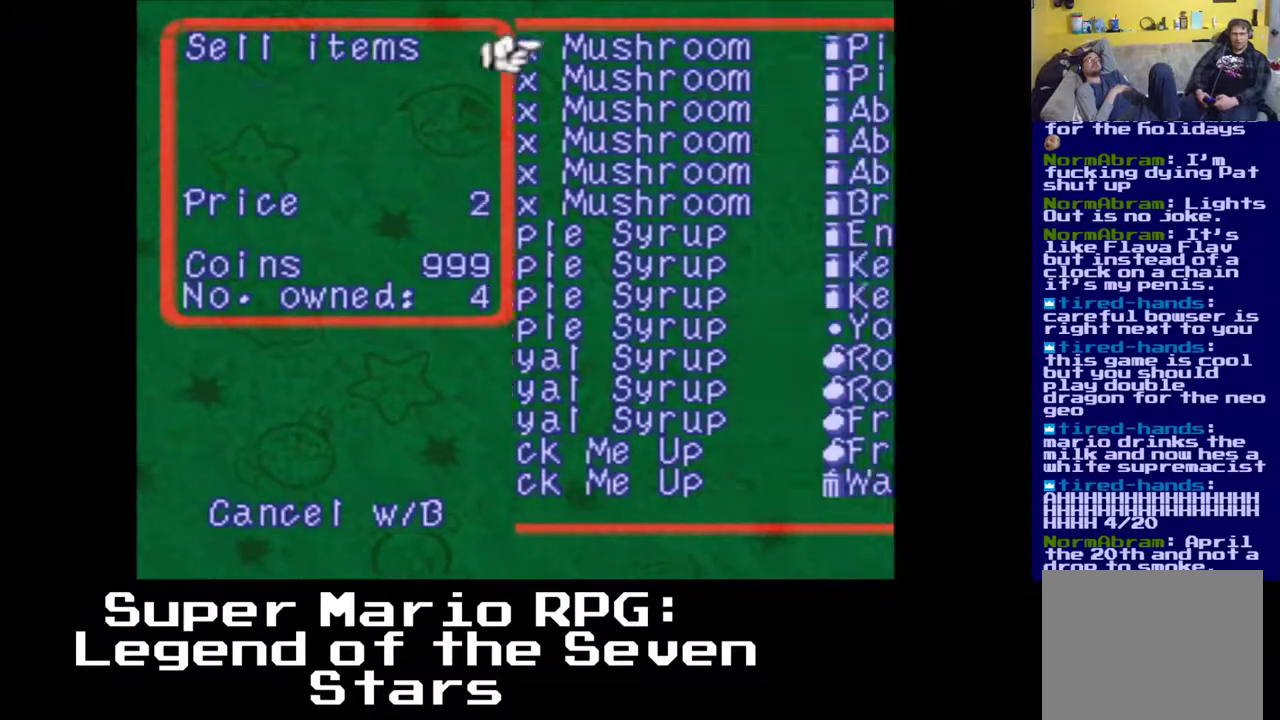
{"buttons": [], "left_stick": "center", "events": [[33, "DPAD_RIGHT", "up"]]}
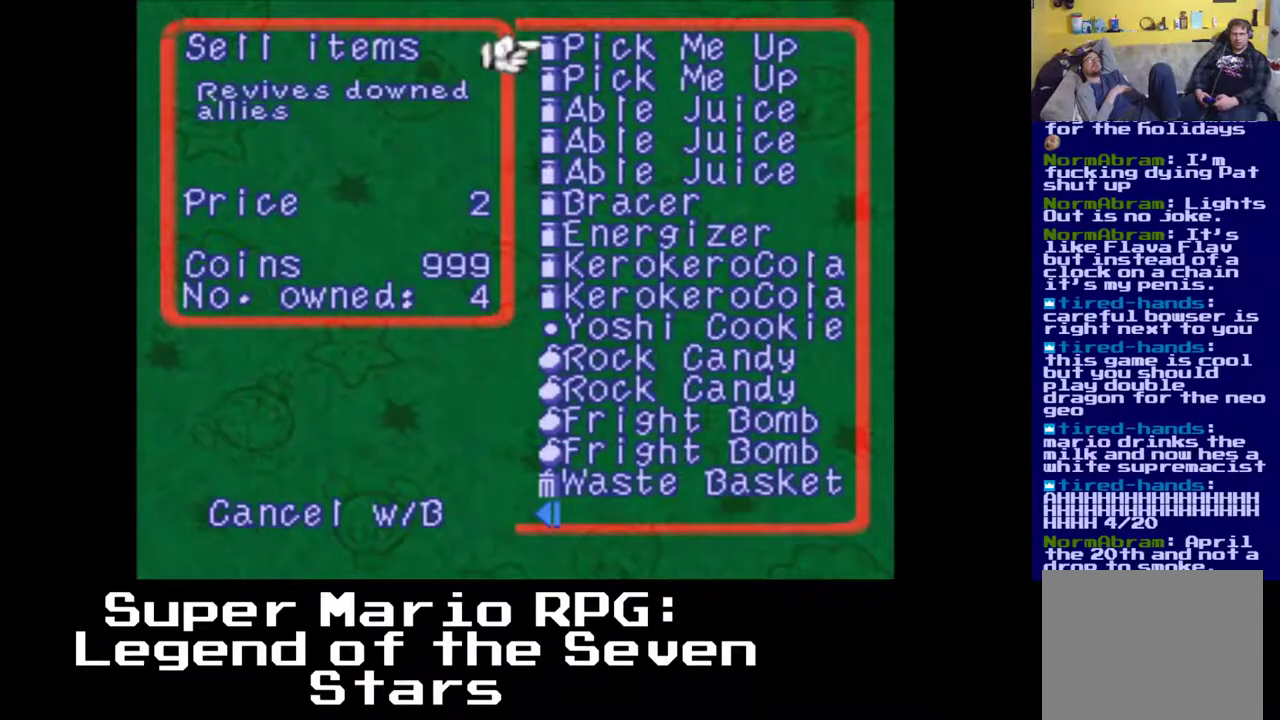
{"buttons": ["DPAD_DOWN"], "left_stick": "center", "events": [[183, "DPAD_DOWN", "down"]]}
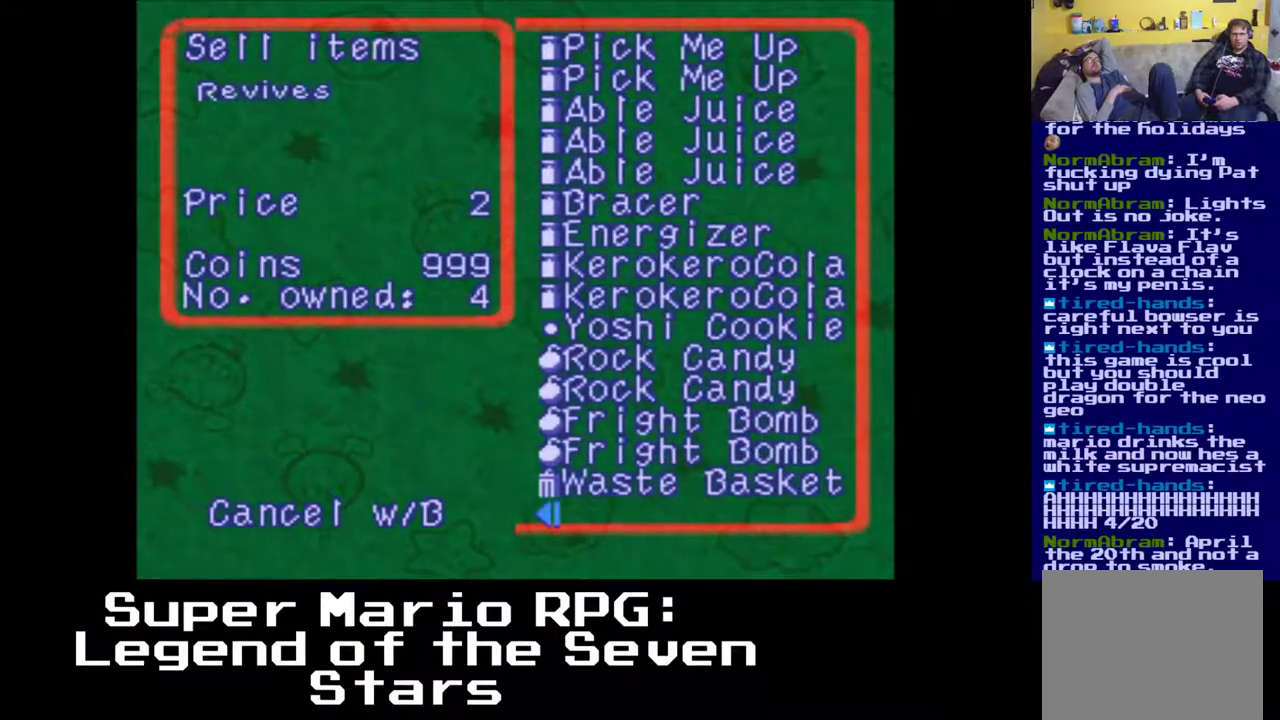
{"buttons": ["DPAD_DOWN"], "left_stick": "center", "events": []}
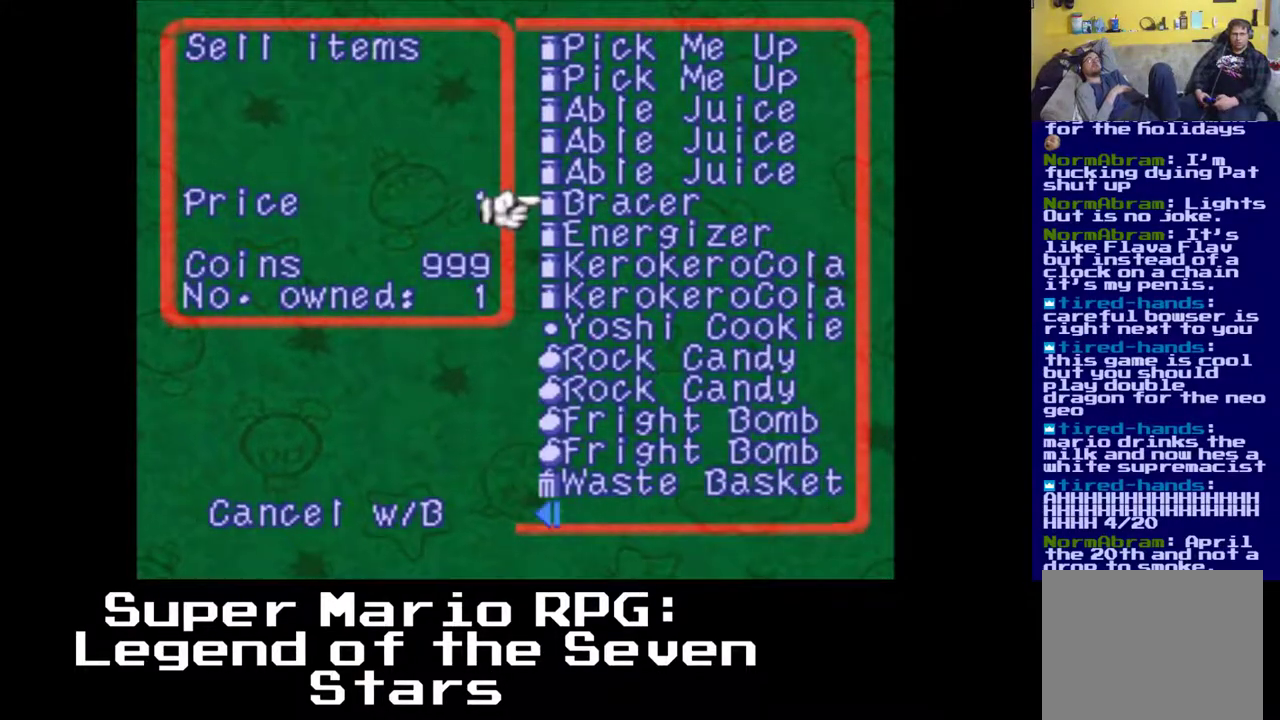
{"buttons": [], "left_stick": "center", "events": [[433, "DPAD_DOWN", "up"]]}
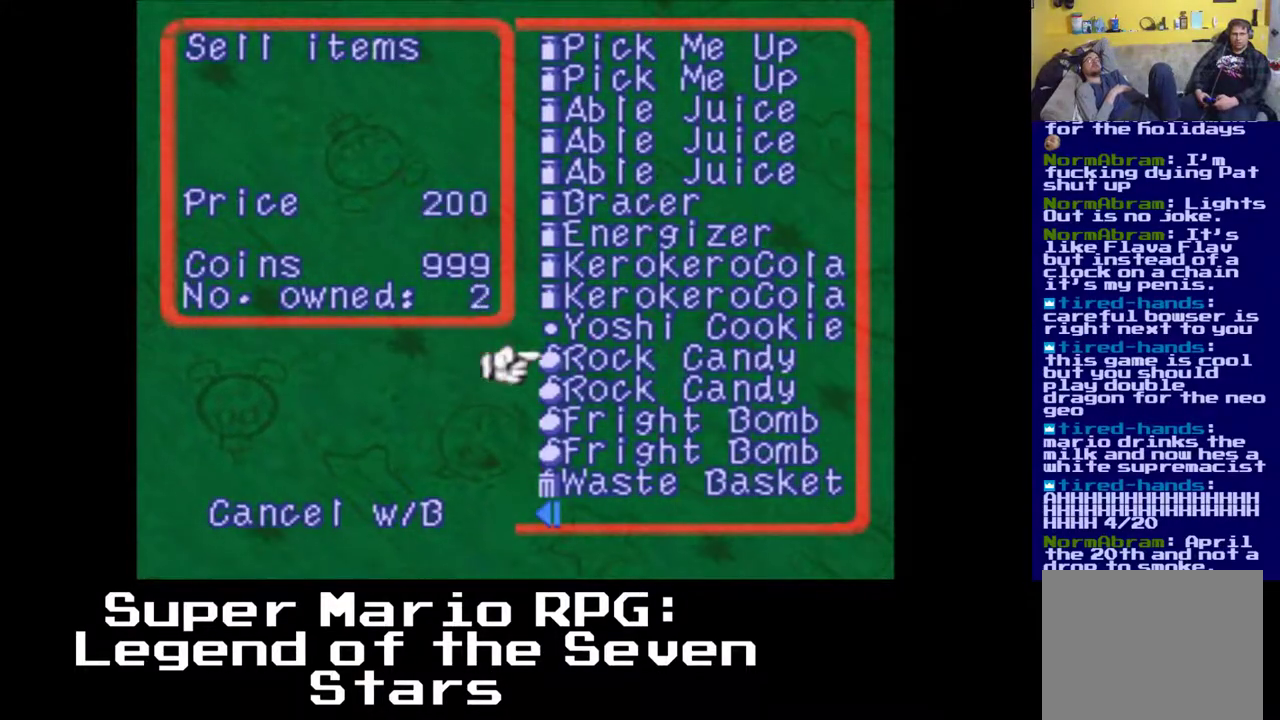
{"buttons": [], "left_stick": "center", "events": [[150, "DPAD_DOWN", "down"], [267, "DPAD_DOWN", "up"]]}
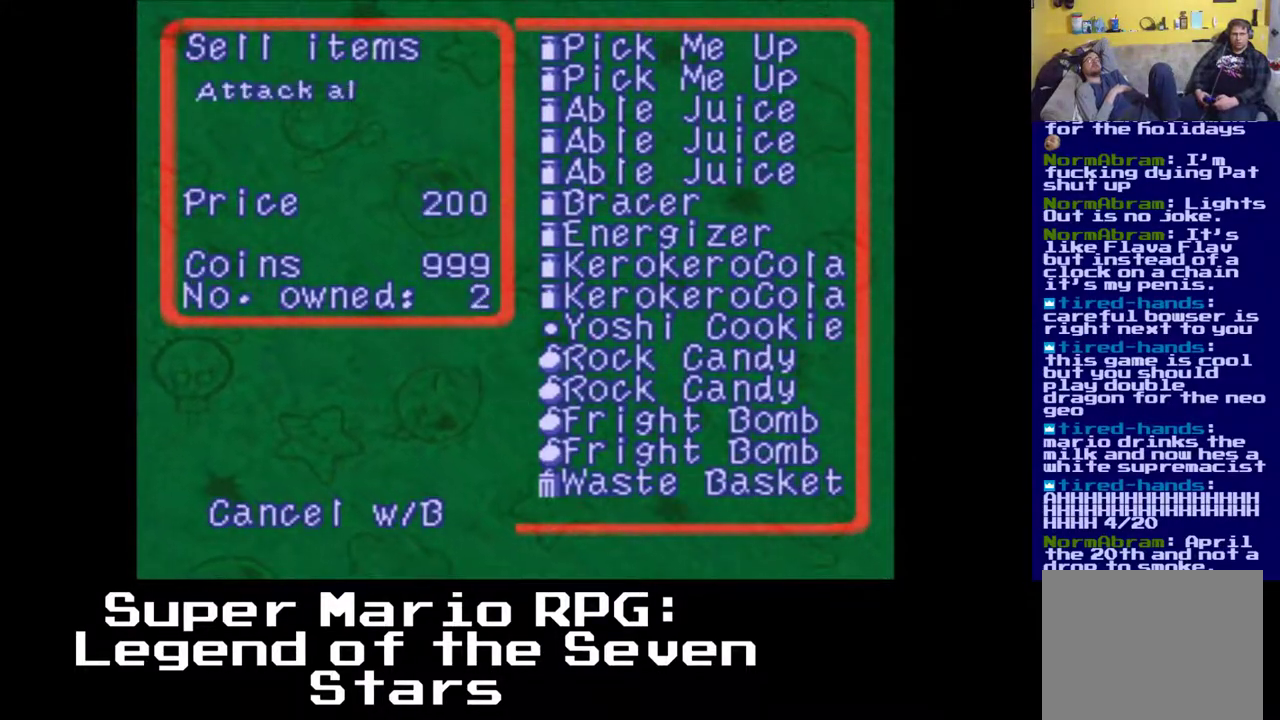
{"buttons": [], "left_stick": "center", "events": [[17, "DPAD_DOWN", "down"], [83, "DPAD_DOWN", "up"]]}
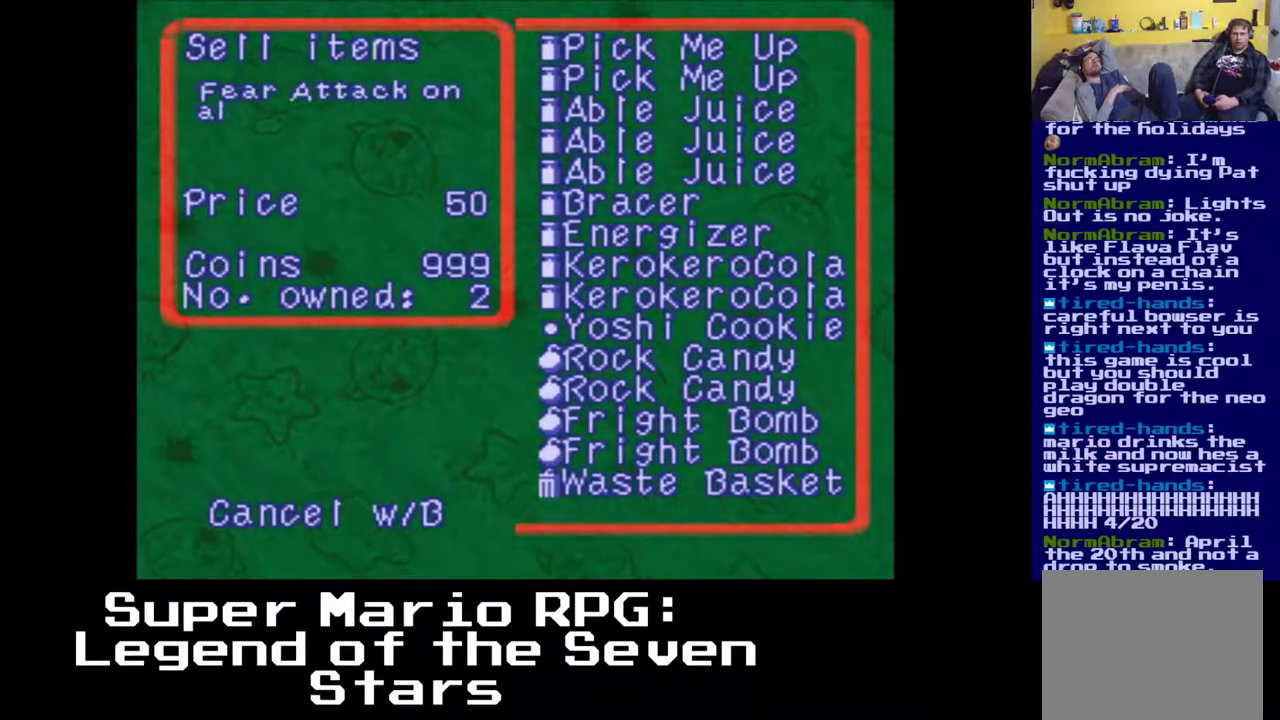
{"buttons": [], "left_stick": "center", "events": []}
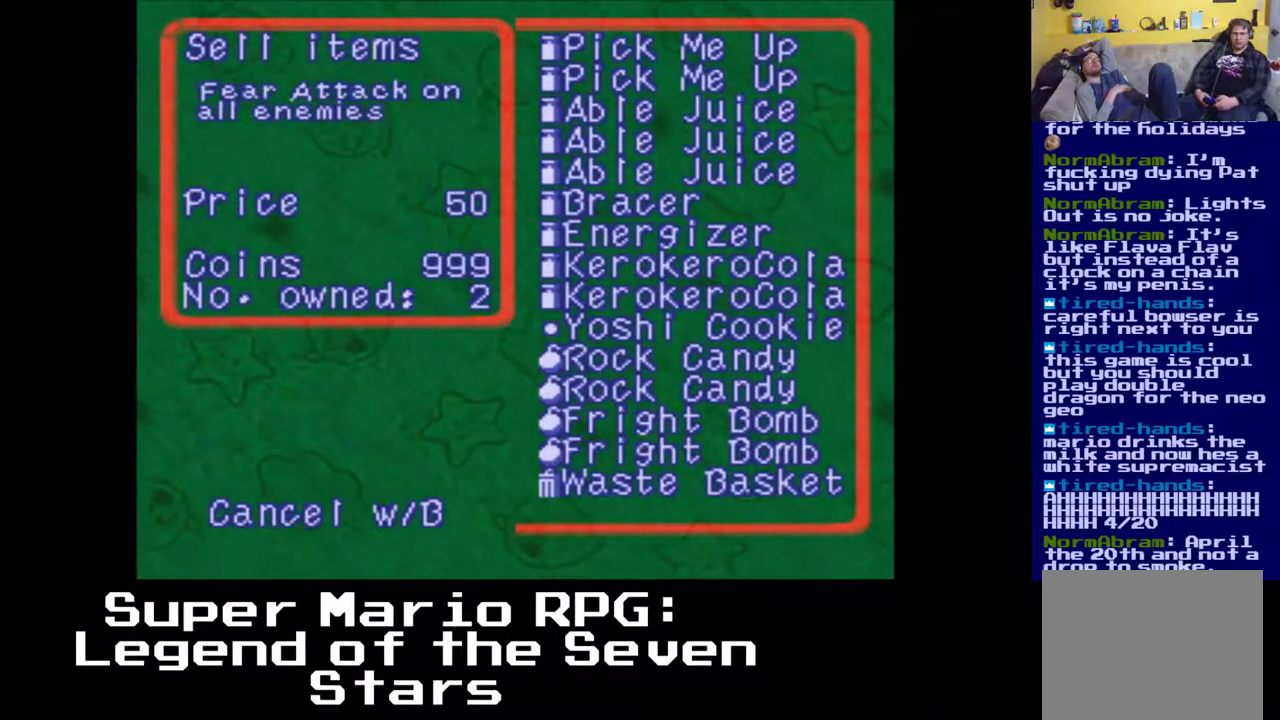
{"buttons": [], "left_stick": "center", "events": [[100, "B", "down"], [217, "B", "up"]]}
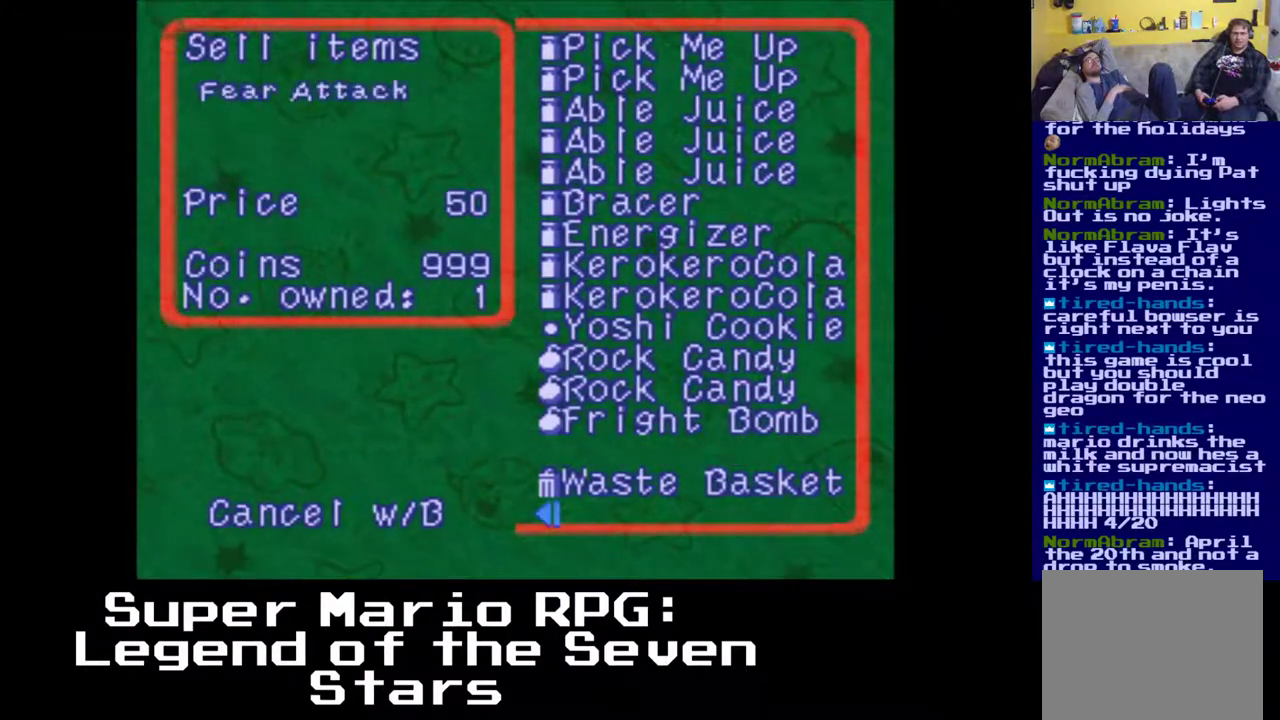
{"buttons": [], "left_stick": "center", "events": [[133, "B", "down"], [217, "B", "up"]]}
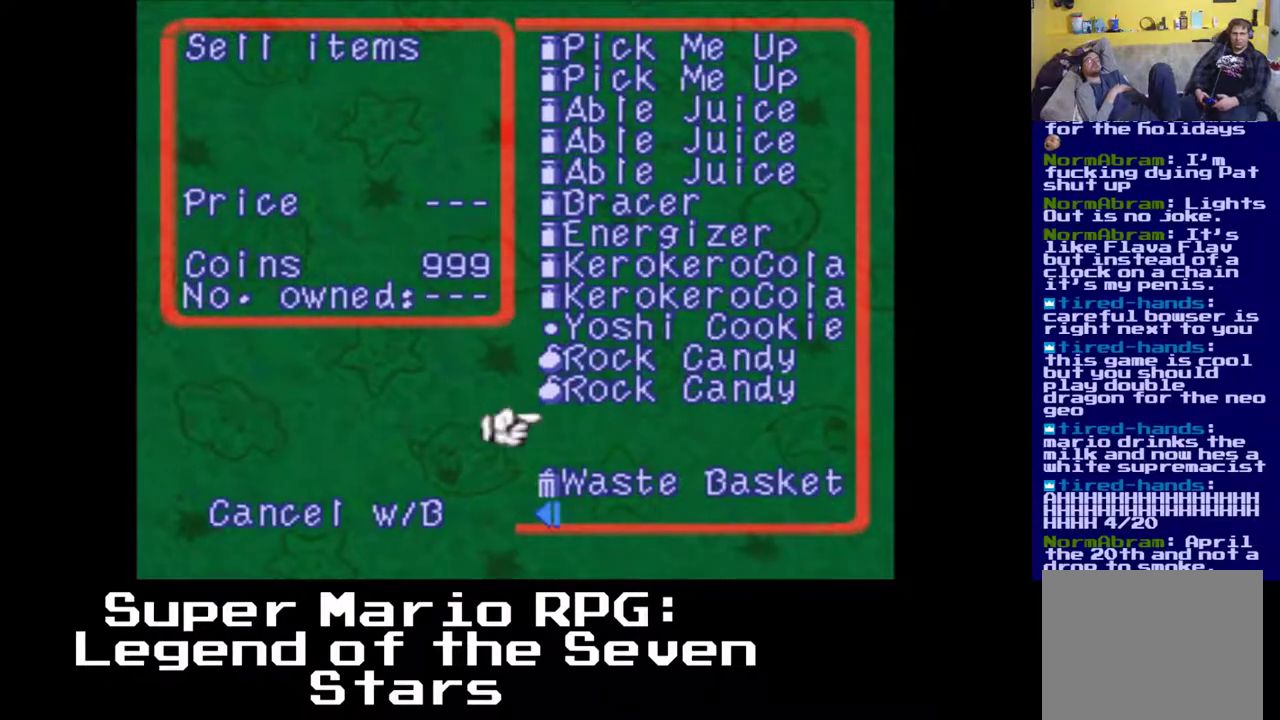
{"buttons": ["DPAD_UP"], "left_stick": "center", "events": [[200, "DPAD_UP", "down"], [333, "DPAD_UP", "up"], [433, "DPAD_UP", "down"]]}
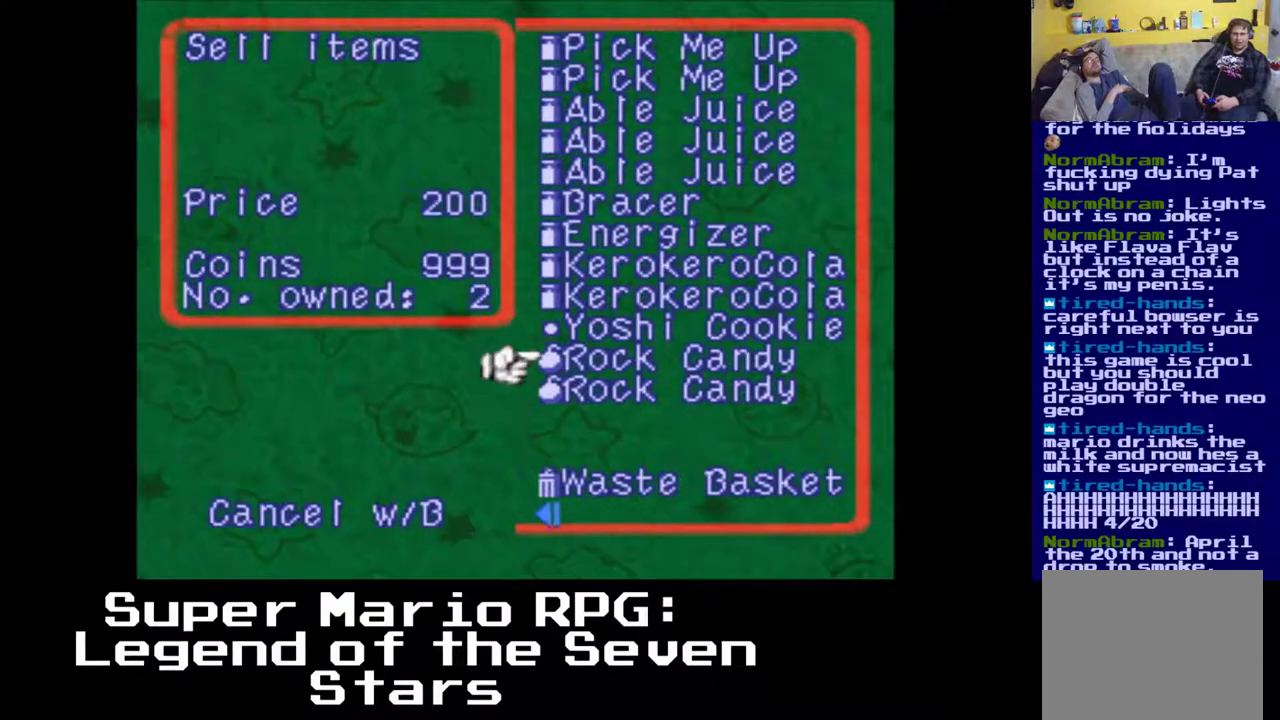
{"buttons": [], "left_stick": "center", "events": [[233, "DPAD_UP", "up"]]}
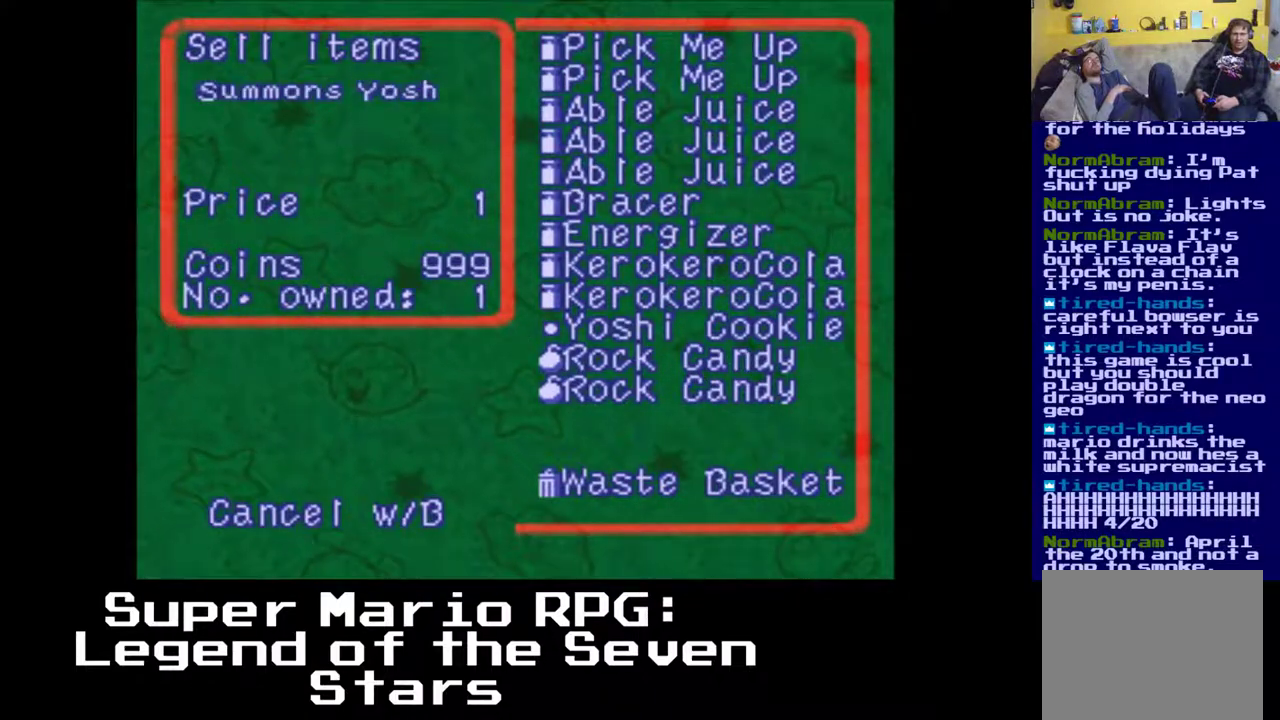
{"buttons": ["DPAD_UP"], "left_stick": "center", "events": [[383, "DPAD_UP", "down"]]}
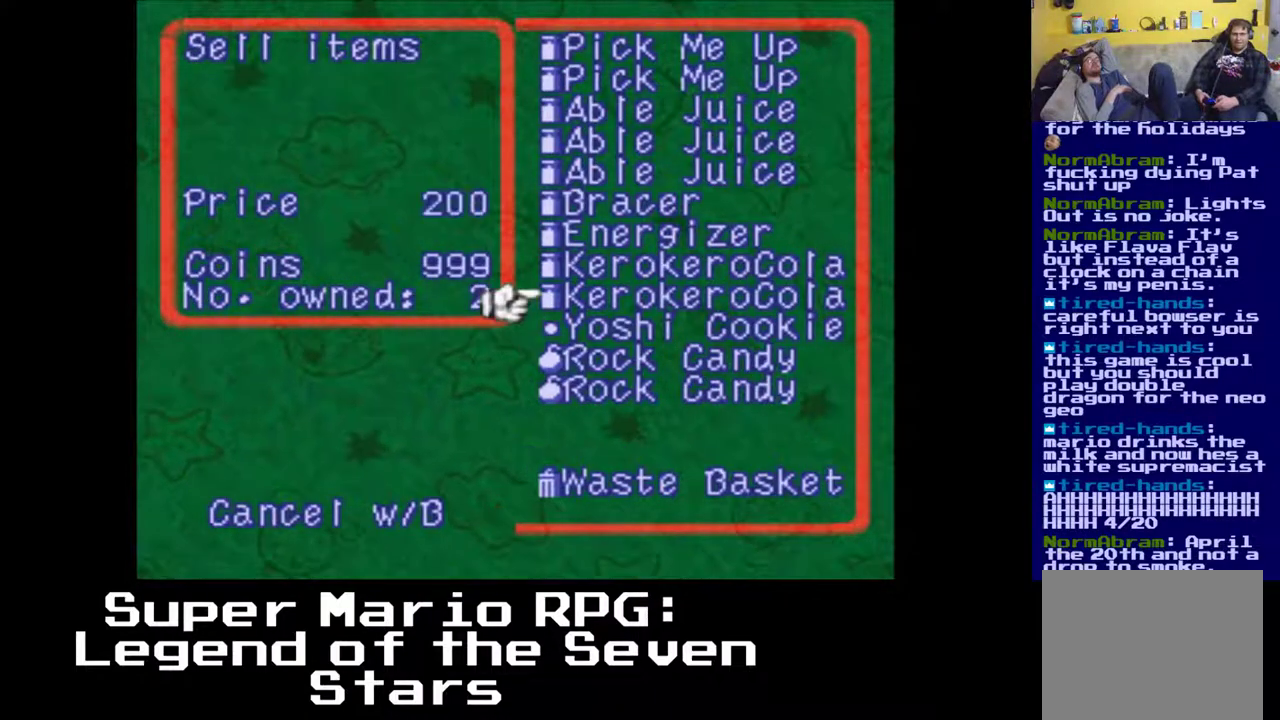
{"buttons": [], "left_stick": "center", "events": [[33, "DPAD_UP", "up"], [133, "DPAD_UP", "down"], [267, "DPAD_UP", "up"]]}
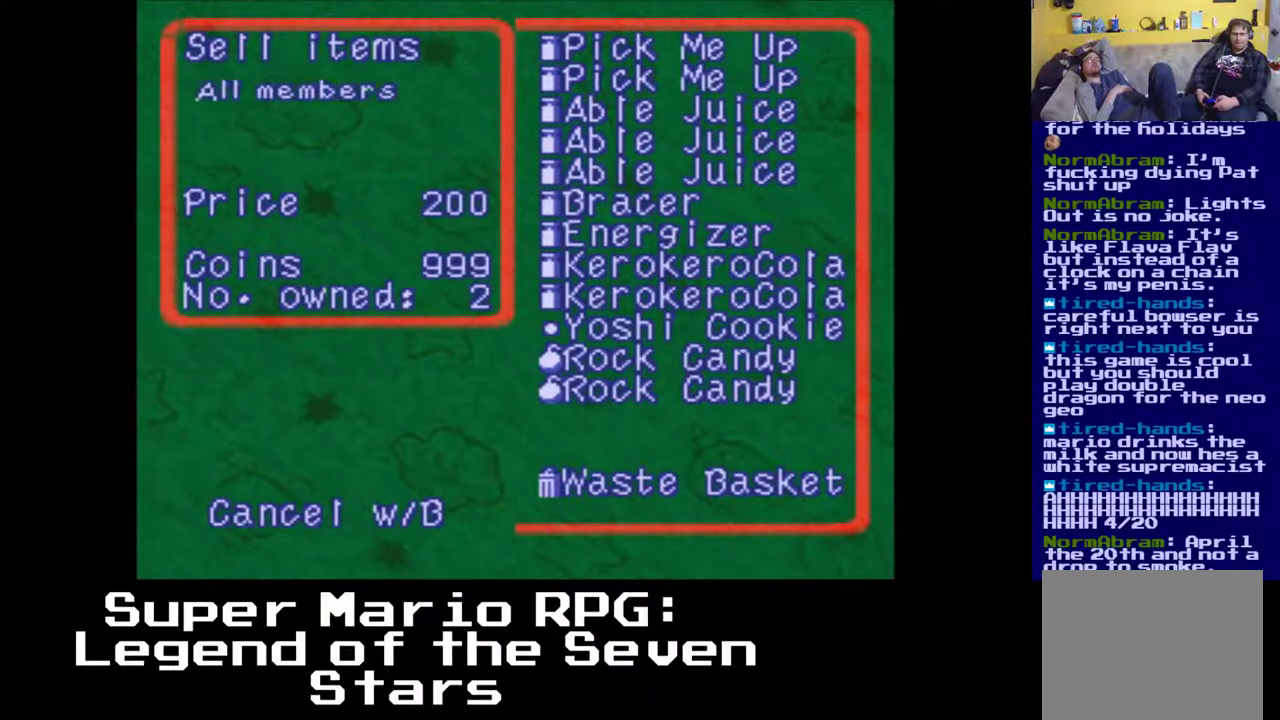
{"buttons": [], "left_stick": "center", "events": [[250, "DPAD_UP", "down"], [383, "DPAD_UP", "up"]]}